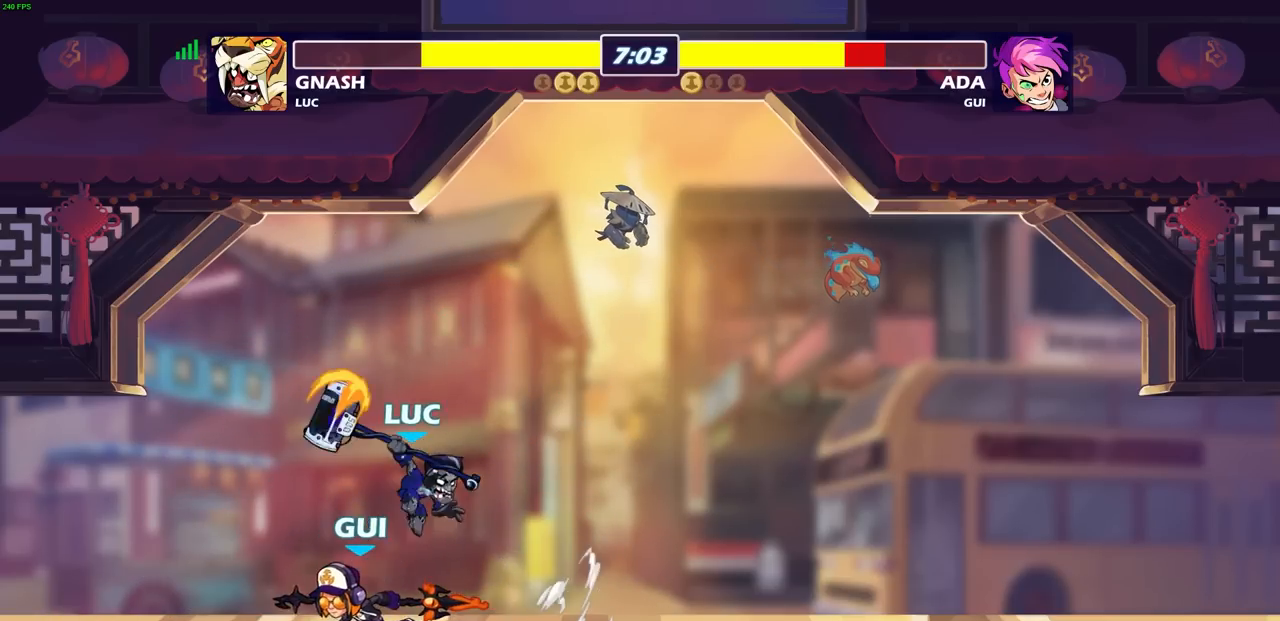
Gameplay with a controller (PlayStation layout); each line is a JSON object with the inputs held at the frame after it. "events" lists button and stick changes between this image and that frame as [ms after this image, input, new state], when the widget could be followed in between.
{"buttons": ["CROSS"], "left_stick": "up-right", "right_stick": "center", "events": [[300, "left_stick", "right"], [433, "CROSS", "down"], [483, "left_stick", "up-right"]]}
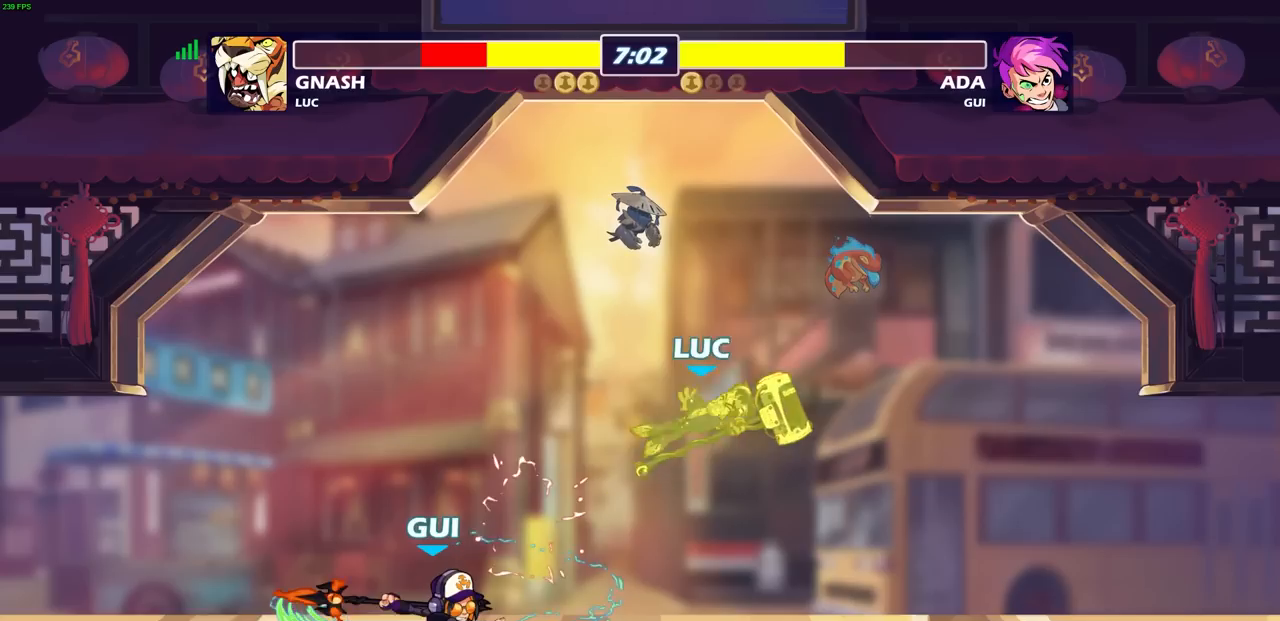
{"buttons": [], "left_stick": "center", "right_stick": "center"}
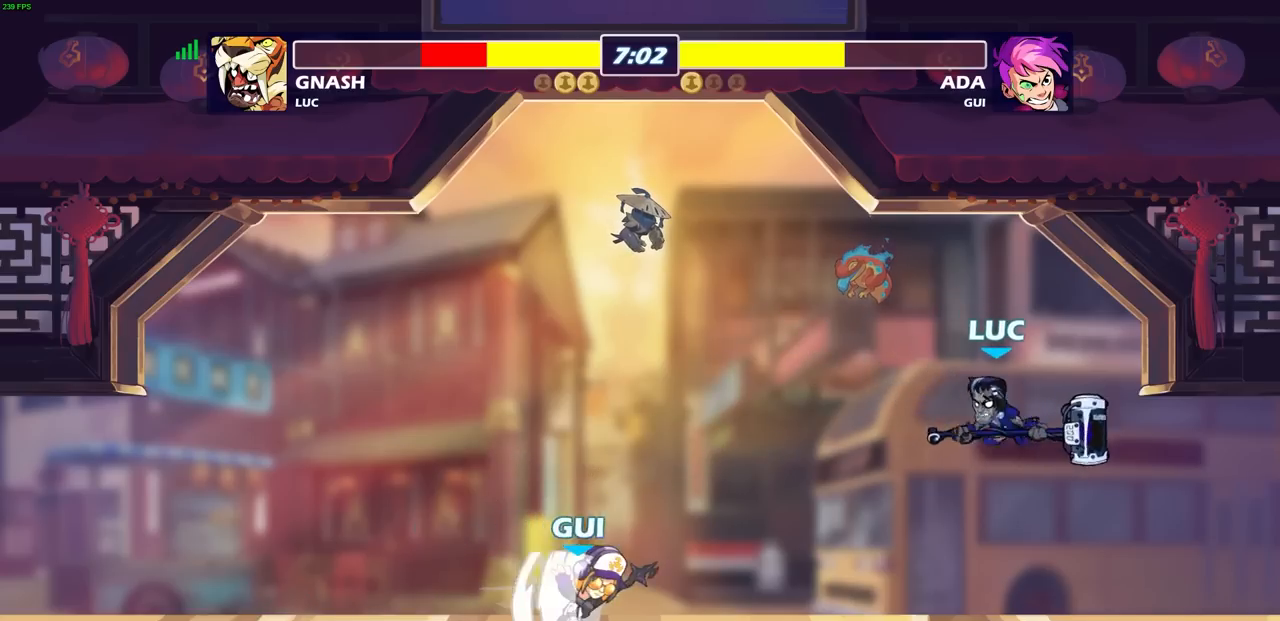
{"buttons": [], "left_stick": "center", "right_stick": "center", "events": [[17, "CROSS", "down"], [33, "left_stick", "left"], [117, "CROSS", "up"], [367, "left_stick", "center"]]}
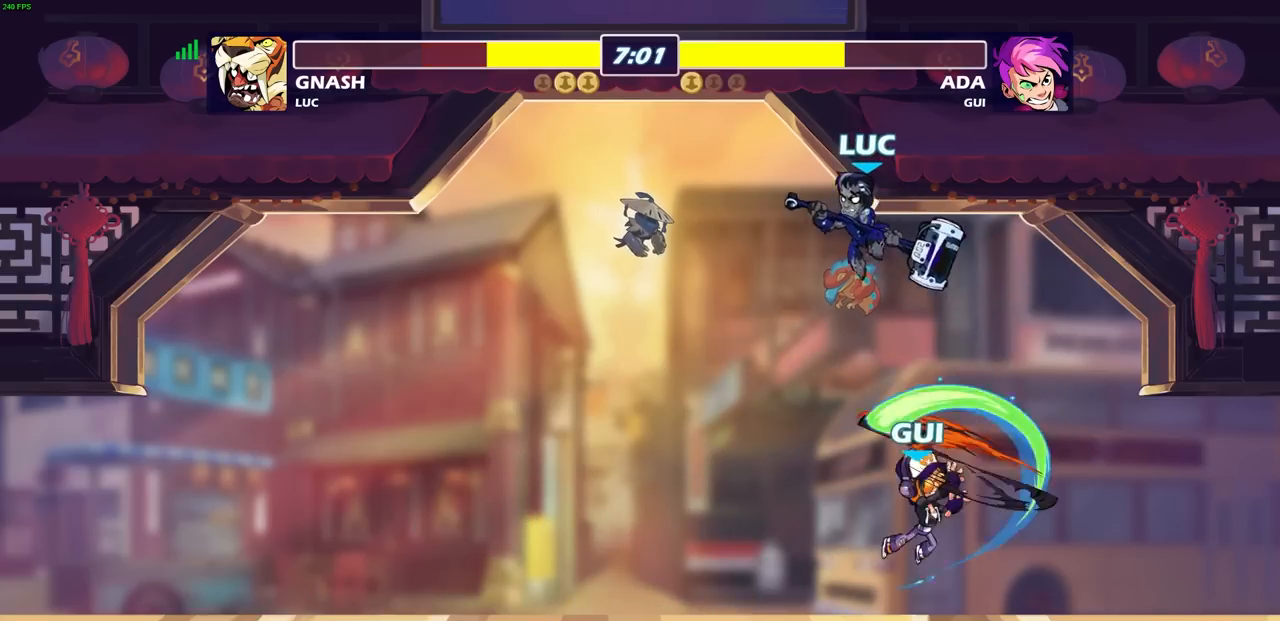
{"buttons": ["SQUARE"], "left_stick": "right", "right_stick": "center", "events": [[267, "left_stick", "right"], [500, "SQUARE", "down"]]}
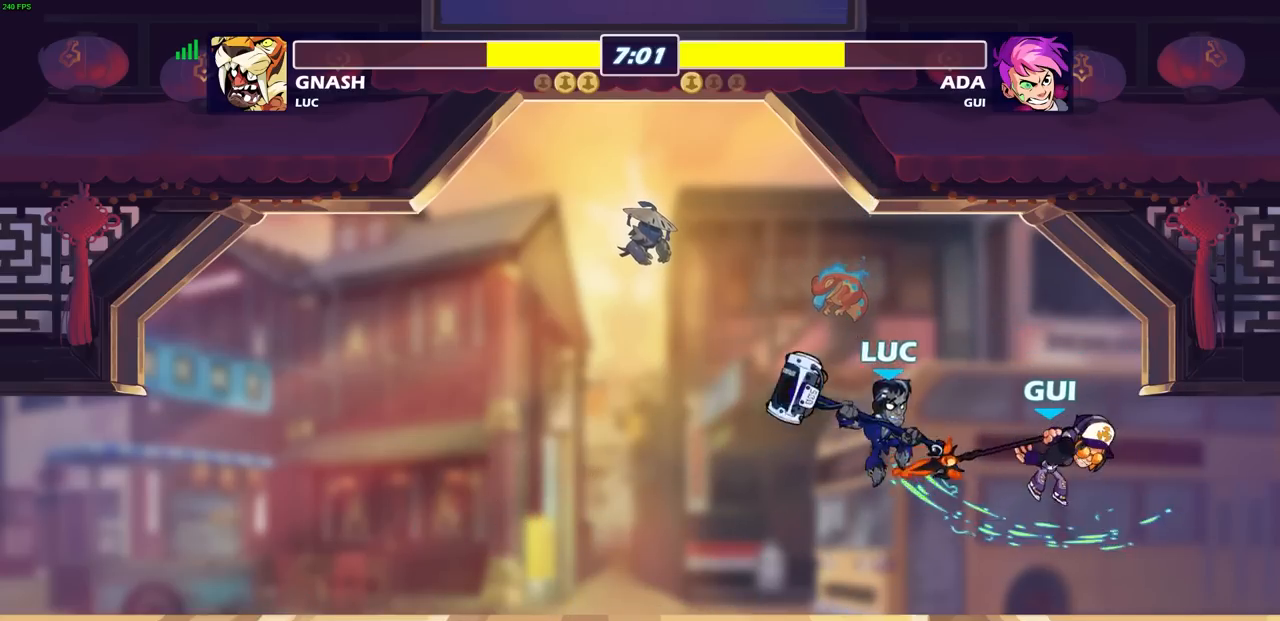
{"buttons": [], "left_stick": "center", "right_stick": "center", "events": [[83, "SQUARE", "up"], [117, "left_stick", "center"]]}
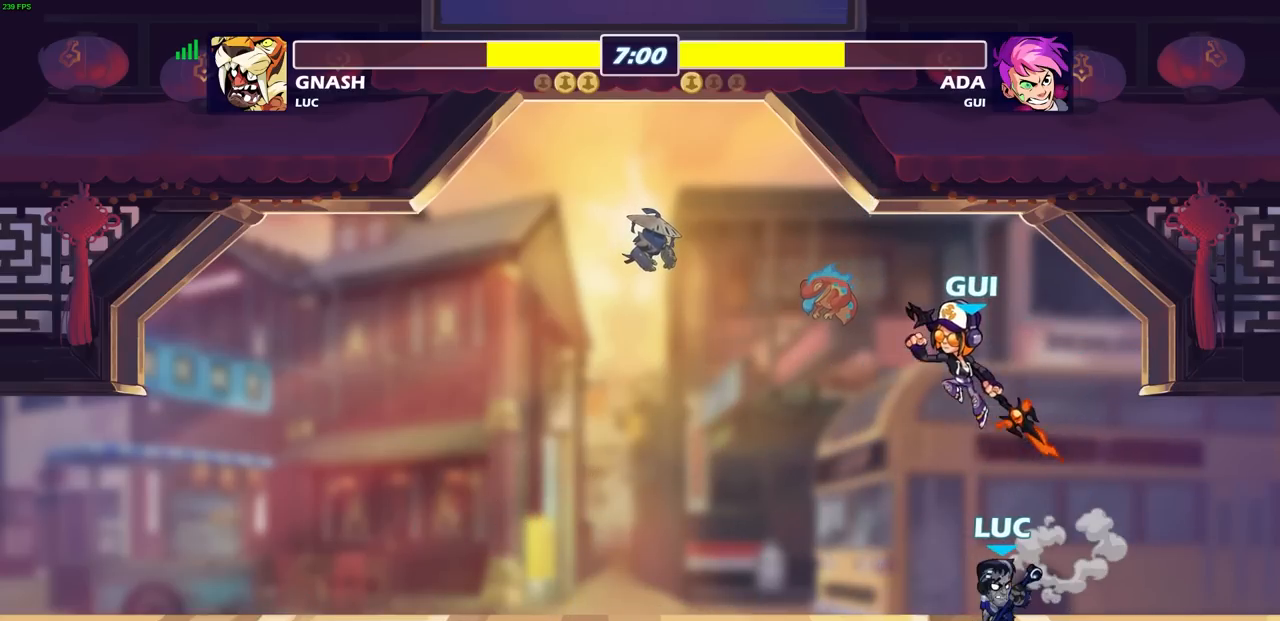
{"buttons": ["R2"], "left_stick": "center", "right_stick": "center", "events": [[83, "left_stick", "left"], [250, "R2", "down"], [283, "left_stick", "center"]]}
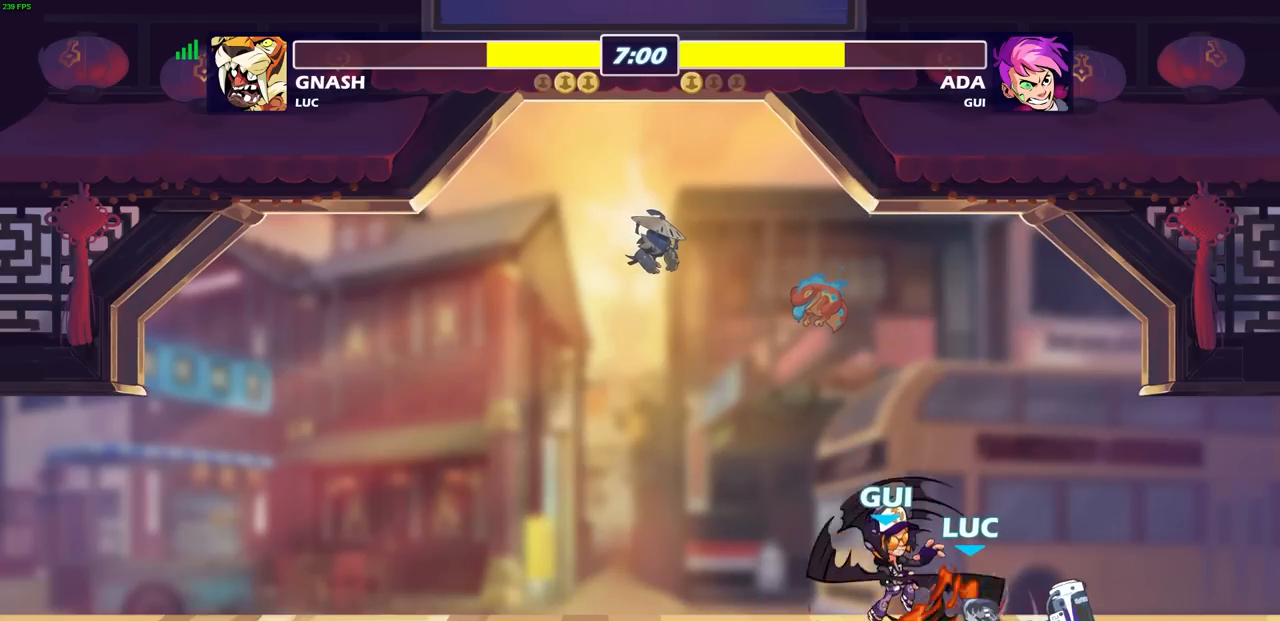
{"buttons": [], "left_stick": "left", "right_stick": "center", "events": [[100, "left_stick", "down"], [117, "R2", "up"], [117, "SQUARE", "down"], [233, "SQUARE", "up"], [283, "left_stick", "center"], [433, "left_stick", "left"]]}
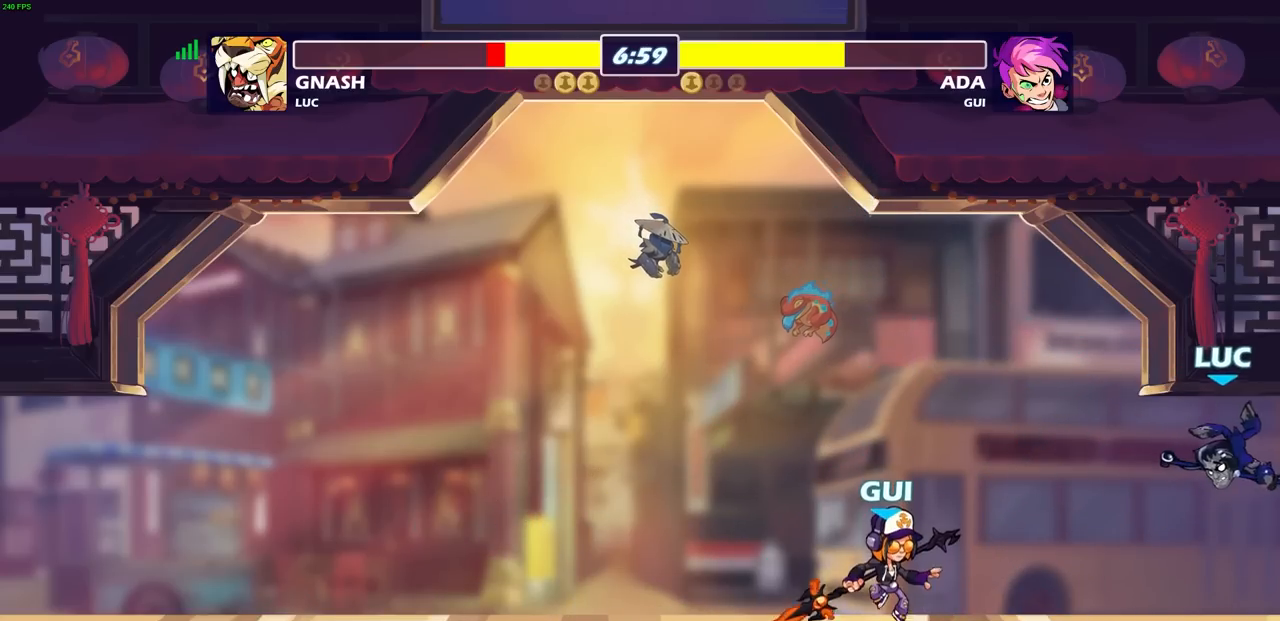
{"buttons": [], "left_stick": "up-left", "right_stick": "center", "events": [[283, "CROSS", "down"], [333, "left_stick", "up"], [400, "left_stick", "up-left"], [450, "CROSS", "up"]]}
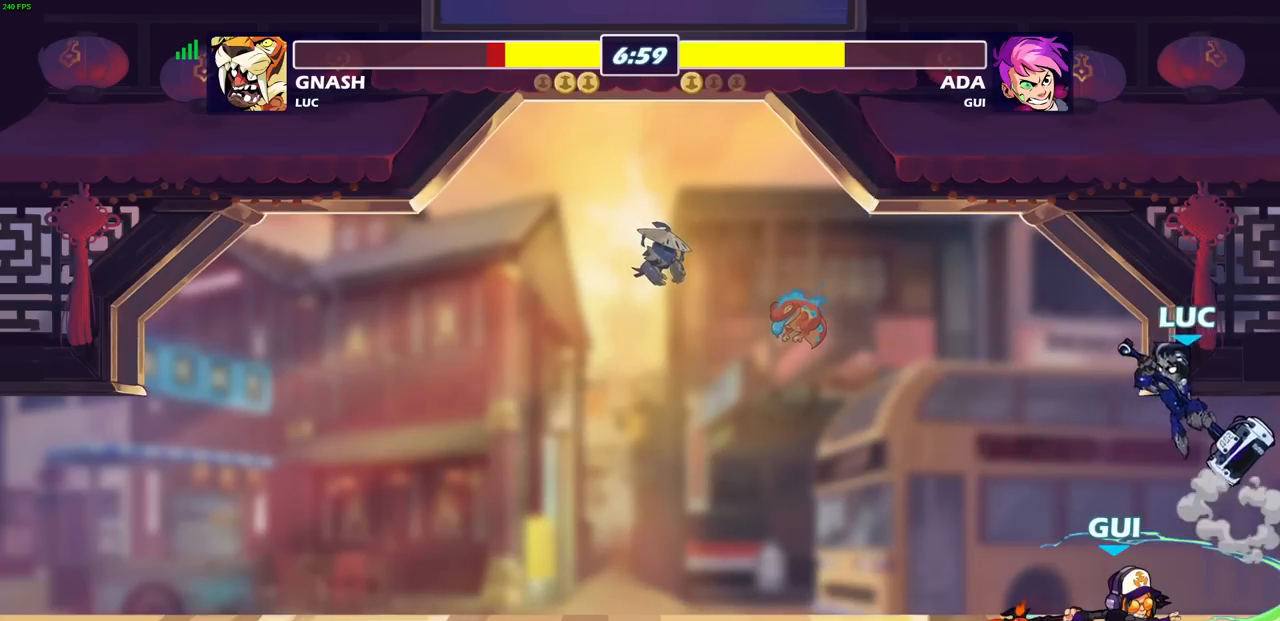
{"buttons": [], "left_stick": "center", "right_stick": "center", "events": [[50, "left_stick", "up-right"], [250, "left_stick", "left"], [333, "left_stick", "center"], [383, "SQUARE", "down"], [467, "SQUARE", "up"]]}
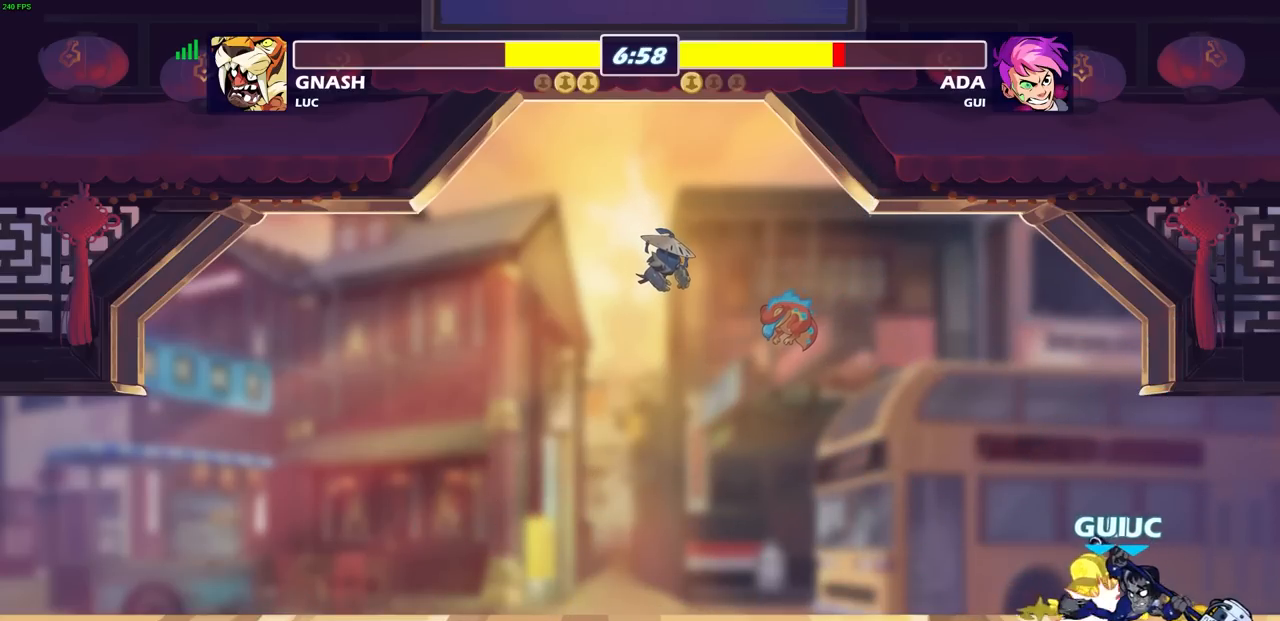
{"buttons": ["SQUARE"], "left_stick": "center", "right_stick": "center", "events": [[67, "SQUARE", "down"], [167, "SQUARE", "up"], [250, "SQUARE", "down"], [333, "SQUARE", "up"], [433, "SQUARE", "down"]]}
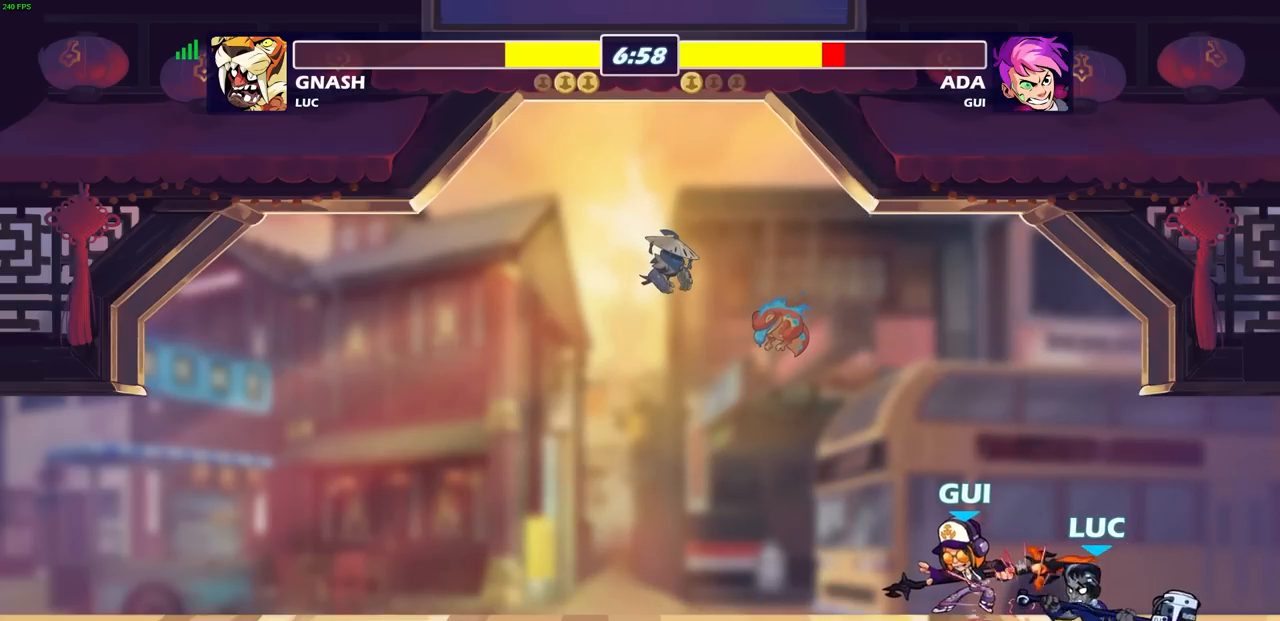
{"buttons": [], "left_stick": "center", "right_stick": "center", "events": [[17, "SQUARE", "up"], [117, "SQUARE", "down"], [233, "SQUARE", "up"]]}
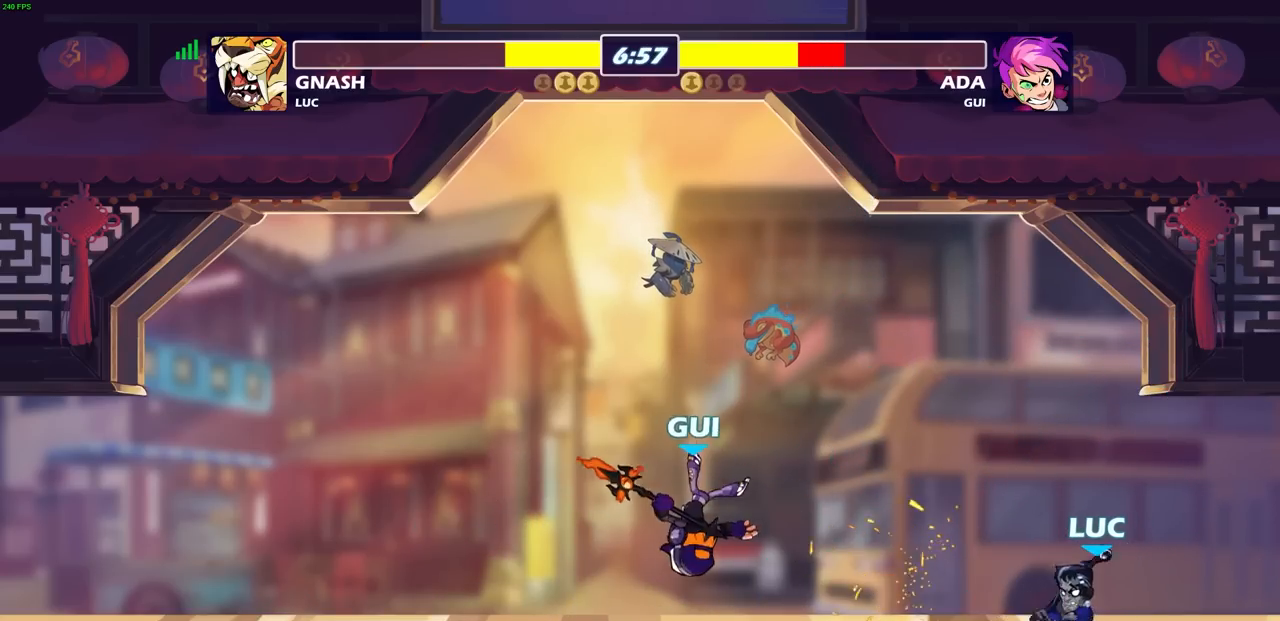
{"buttons": [], "left_stick": "center", "right_stick": "center", "events": [[67, "left_stick", "down-left"], [117, "R2", "down"], [133, "CIRCLE", "down"], [167, "R2", "up"], [200, "left_stick", "center"], [217, "CIRCLE", "up"]]}
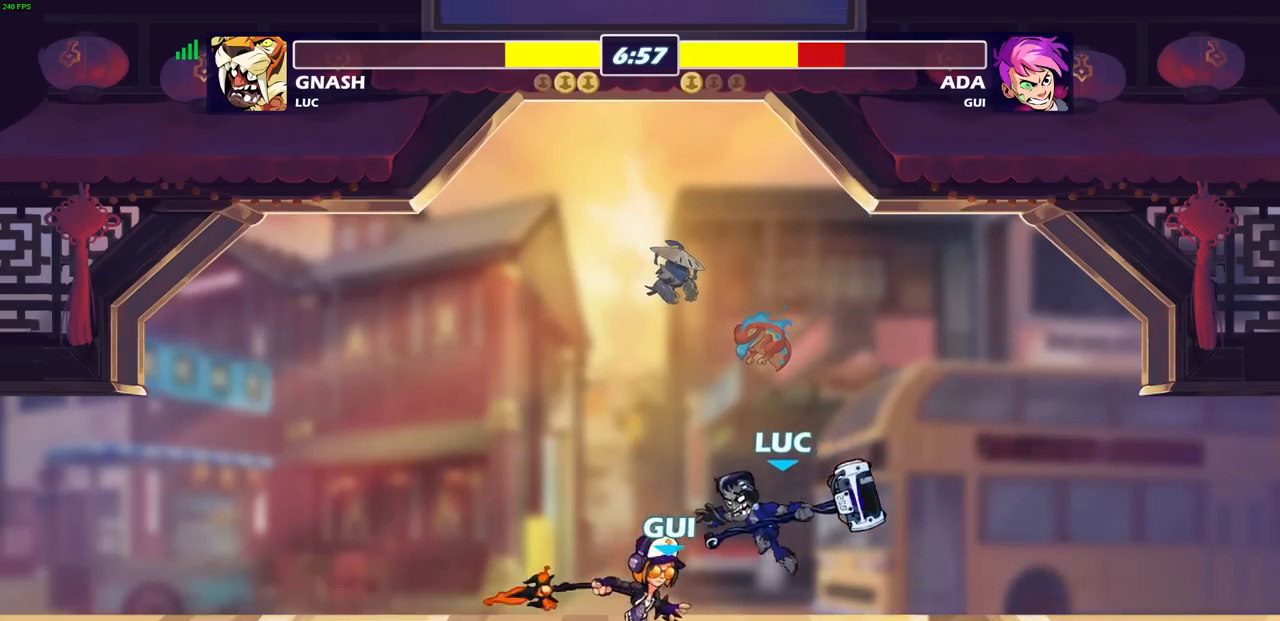
{"buttons": [], "left_stick": "right", "right_stick": "center", "events": [[500, "left_stick", "right"]]}
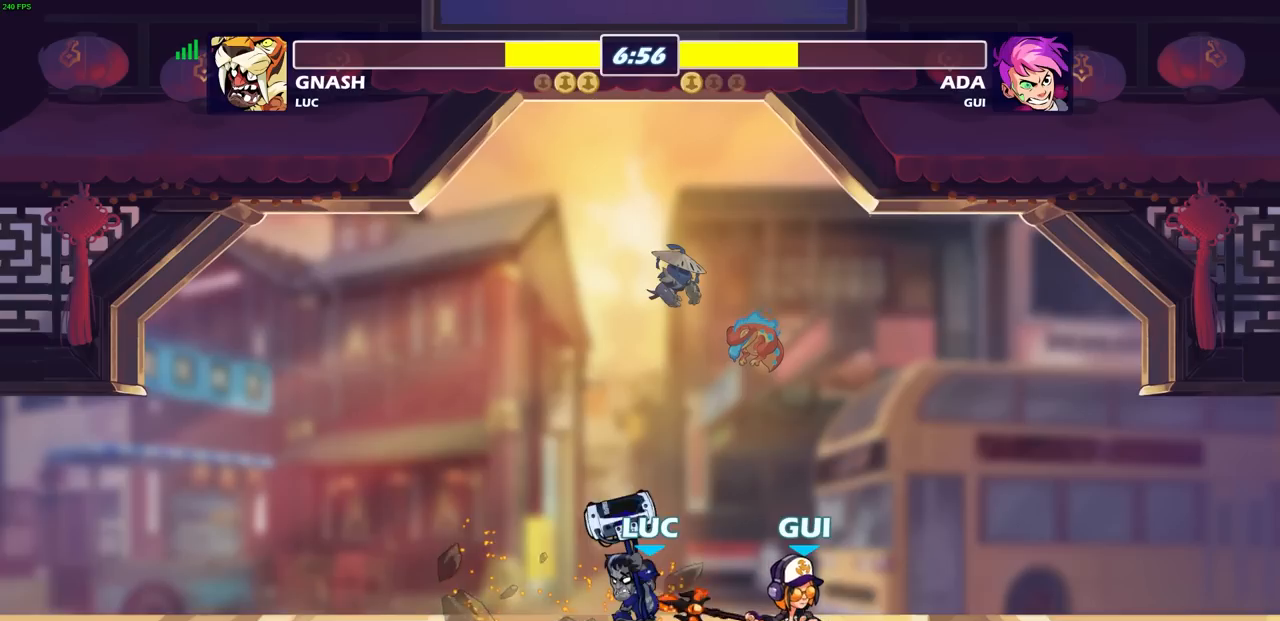
{"buttons": [], "left_stick": "center", "right_stick": "center", "events": [[100, "SQUARE", "down"], [183, "SQUARE", "up"], [217, "left_stick", "center"]]}
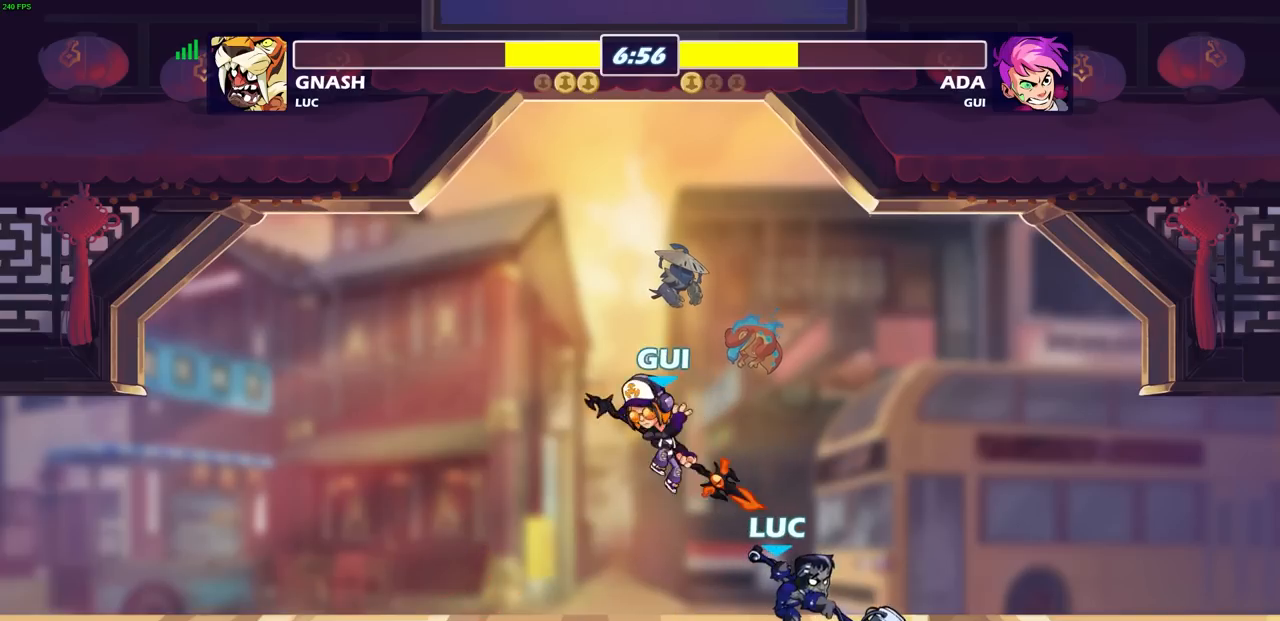
{"buttons": ["R2"], "left_stick": "center", "right_stick": "center", "events": [[217, "left_stick", "left"], [317, "left_stick", "center"], [450, "R2", "down"]]}
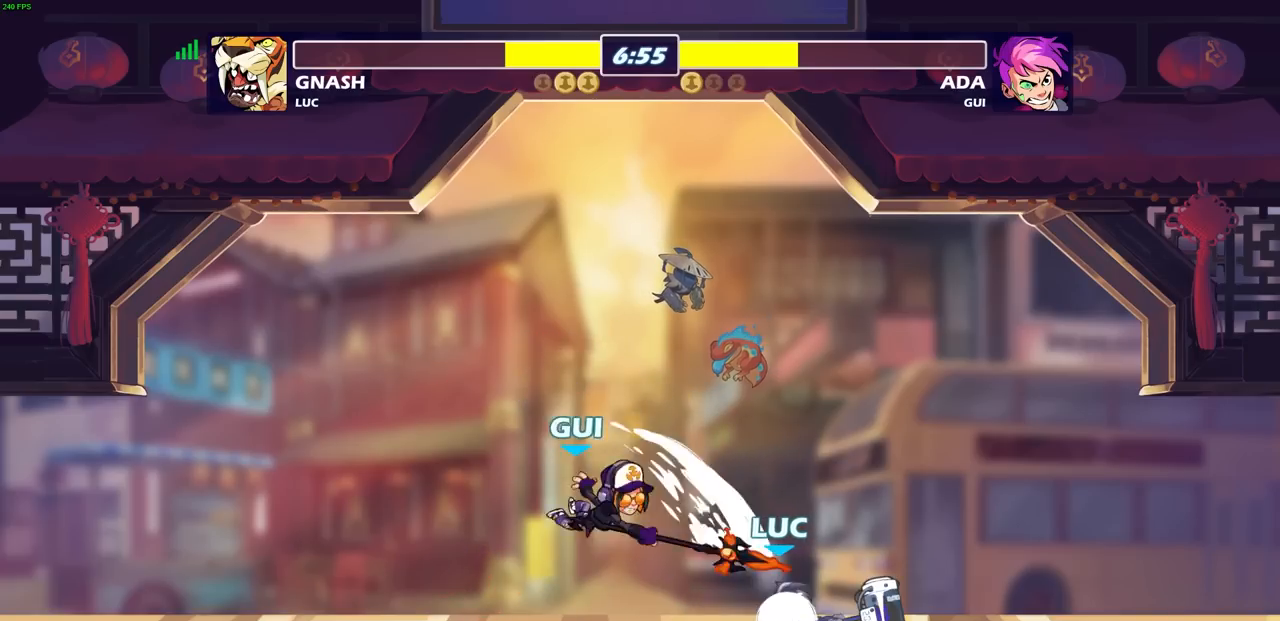
{"buttons": ["SQUARE"], "left_stick": "center", "right_stick": "center", "events": [[233, "R2", "up"], [333, "left_stick", "right"], [400, "left_stick", "center"], [450, "SQUARE", "down"]]}
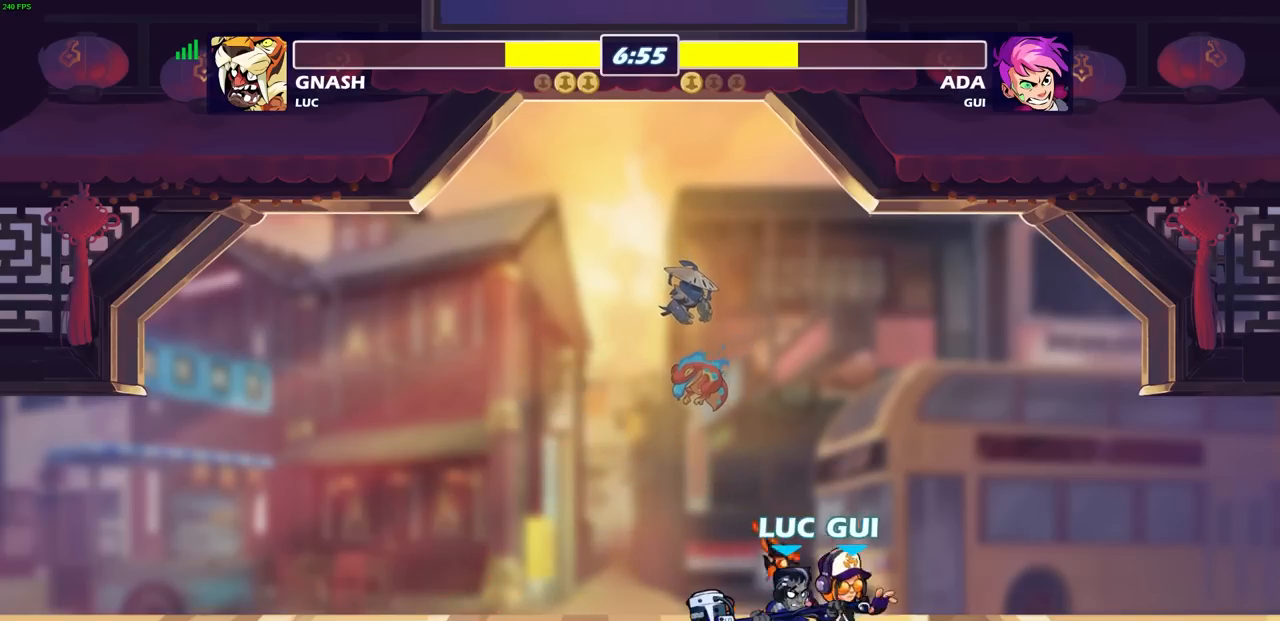
{"buttons": ["SQUARE"], "left_stick": "center", "right_stick": "center", "events": [[50, "SQUARE", "up"], [150, "SQUARE", "down"], [233, "SQUARE", "up"], [300, "SQUARE", "down"], [383, "SQUARE", "up"], [483, "SQUARE", "down"]]}
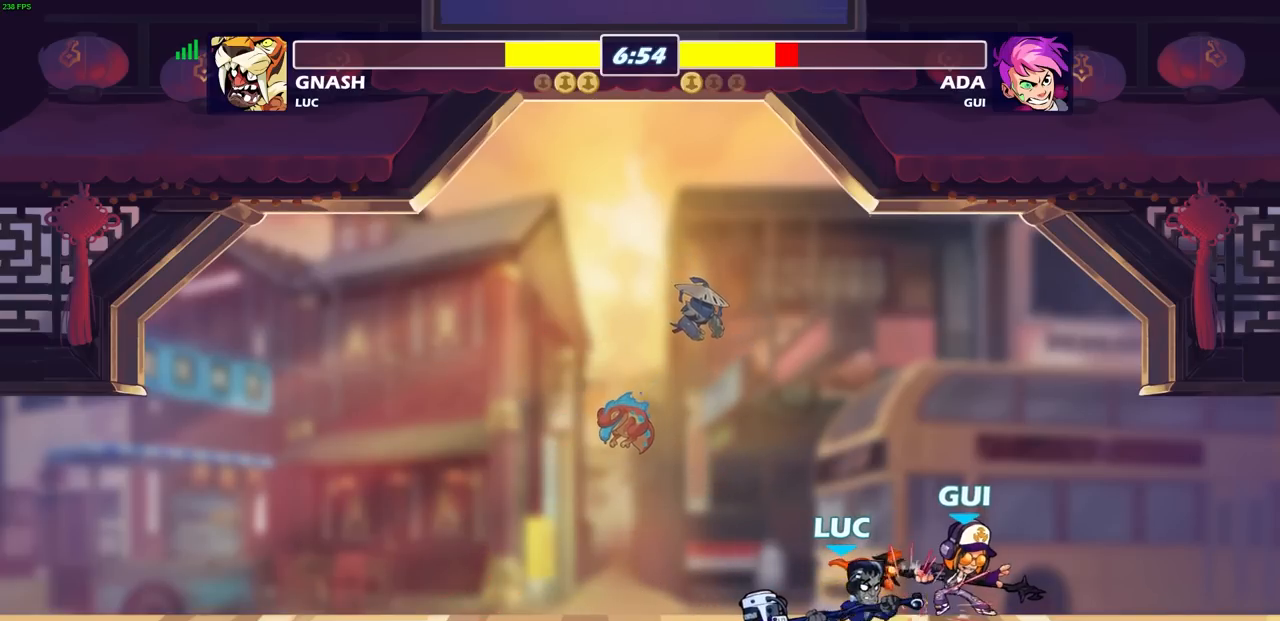
{"buttons": [], "left_stick": "center", "right_stick": "center", "events": [[67, "SQUARE", "up"]]}
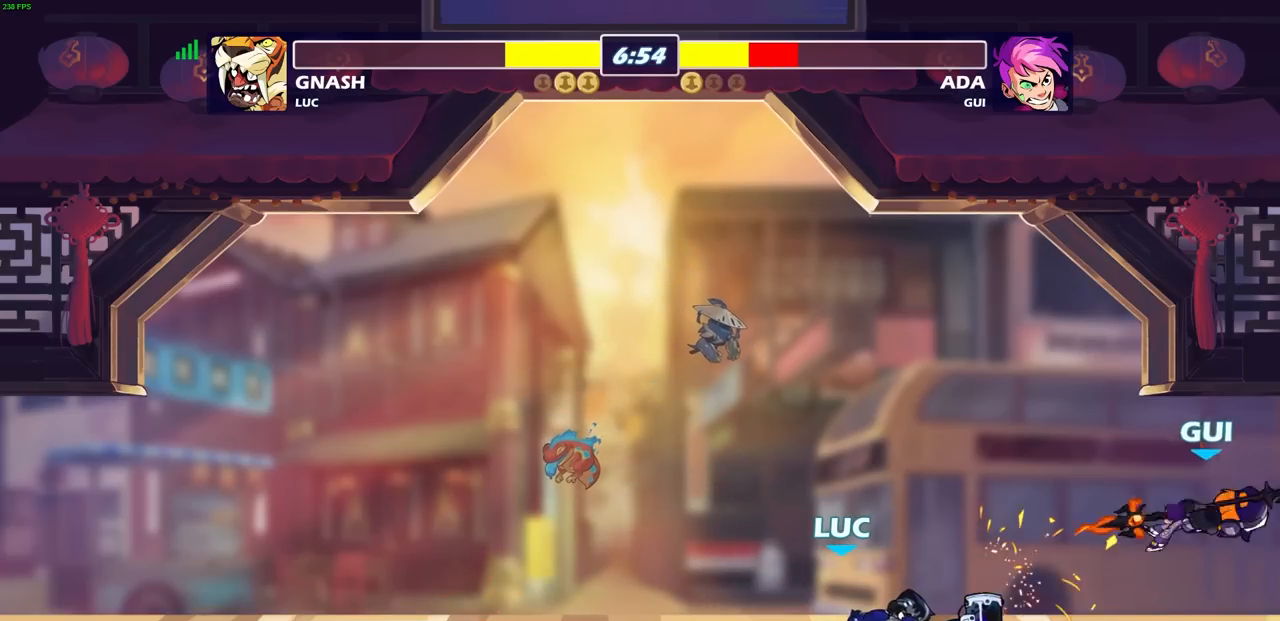
{"buttons": [], "left_stick": "center", "right_stick": "center", "events": [[100, "left_stick", "right"], [200, "R2", "down"], [300, "SQUARE", "down"], [400, "R2", "up"], [417, "SQUARE", "up"], [450, "left_stick", "center"]]}
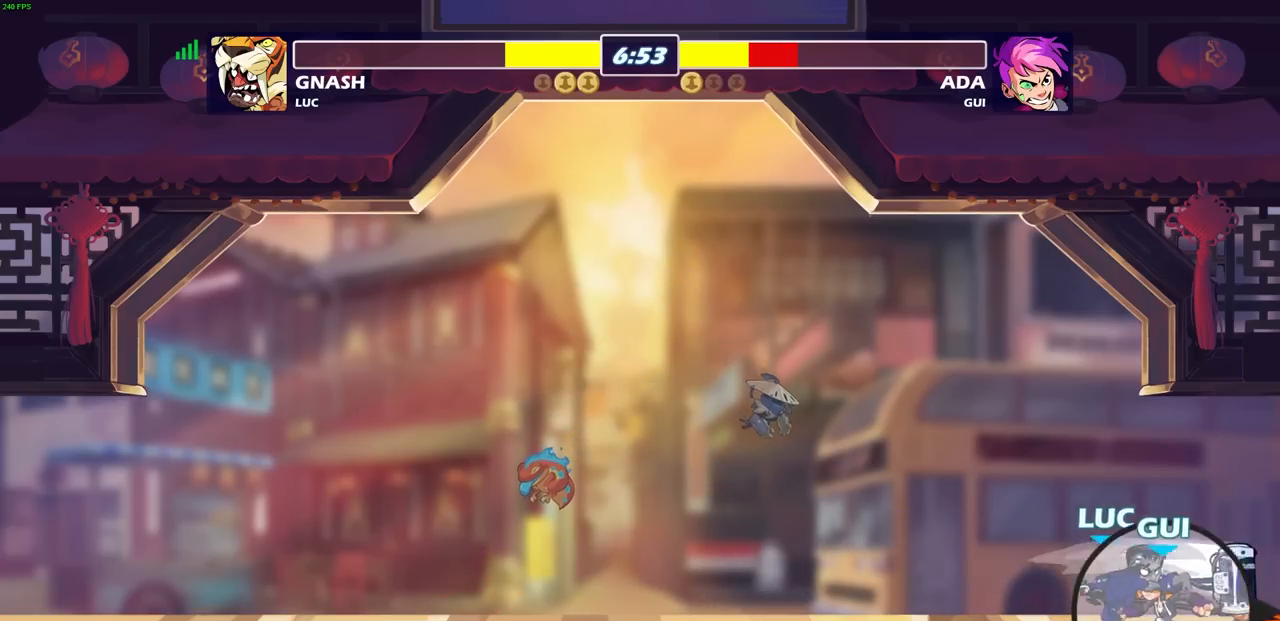
{"buttons": [], "left_stick": "left", "right_stick": "center", "events": [[433, "left_stick", "left"]]}
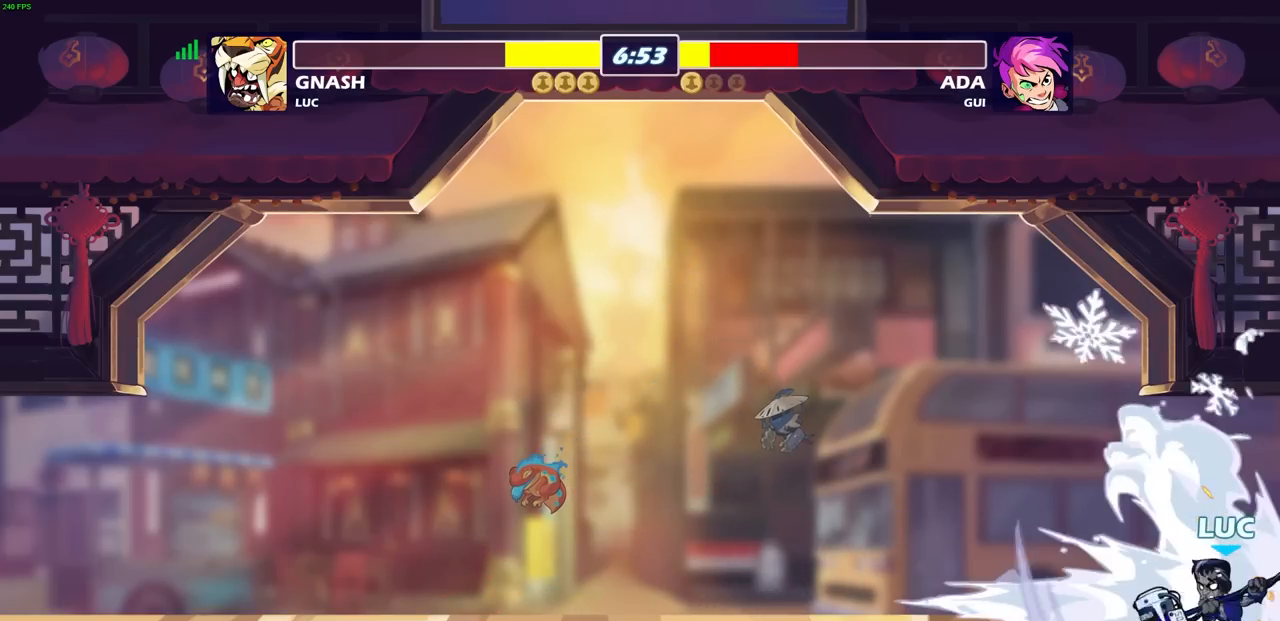
{"buttons": [], "left_stick": "center", "right_stick": "center", "events": [[367, "left_stick", "center"]]}
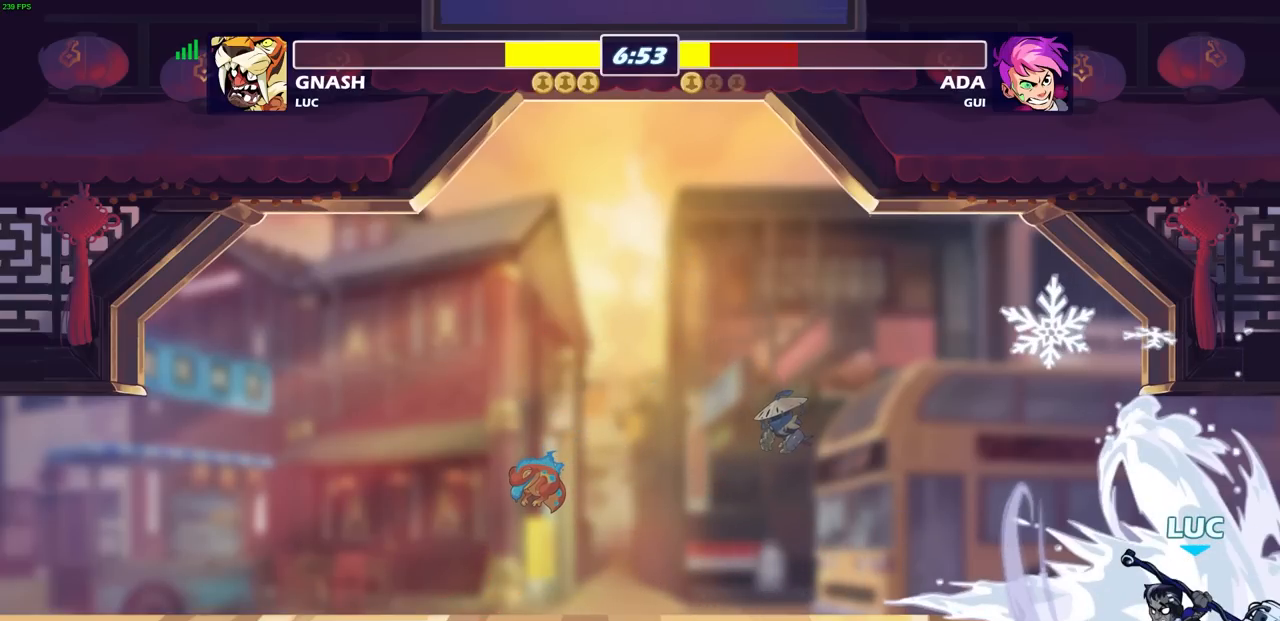
{"buttons": [], "left_stick": "center", "right_stick": "center", "events": []}
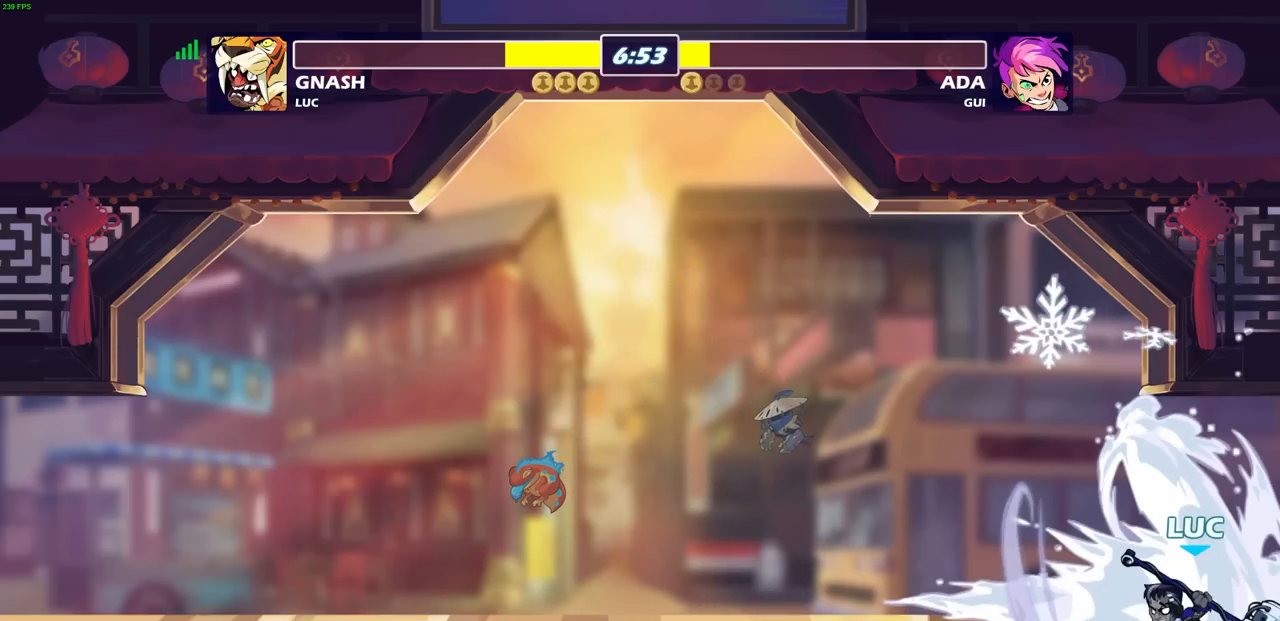
{"buttons": [], "left_stick": "center", "right_stick": "center", "events": []}
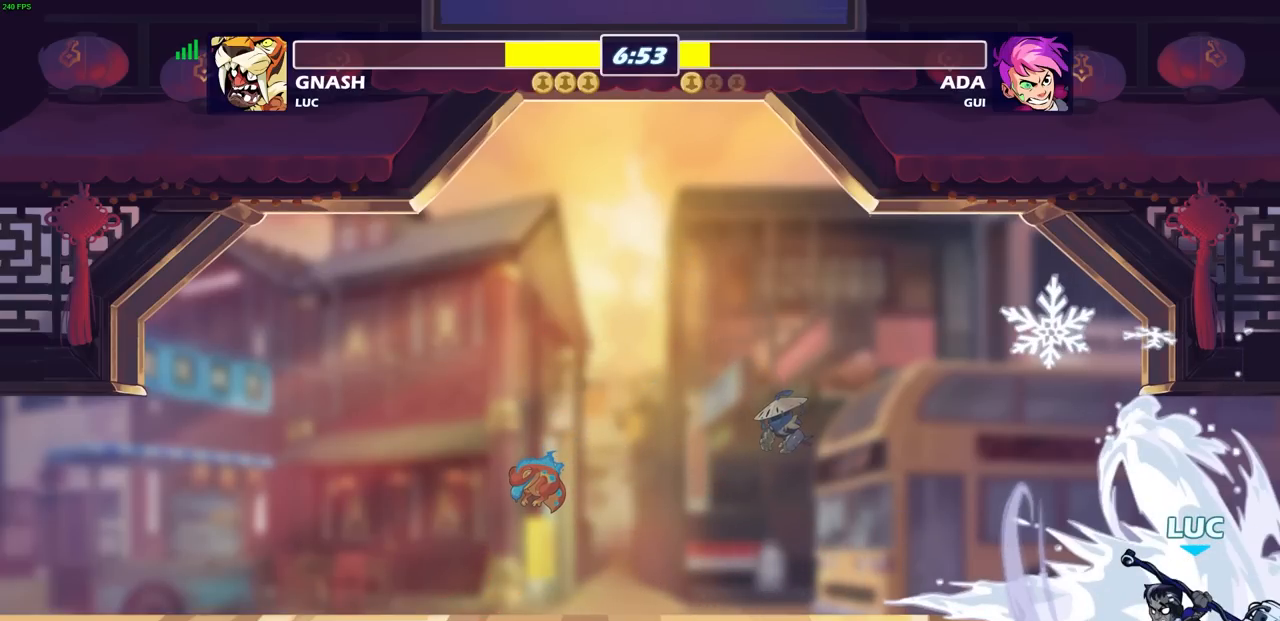
{"buttons": [], "left_stick": "center", "right_stick": "center", "events": []}
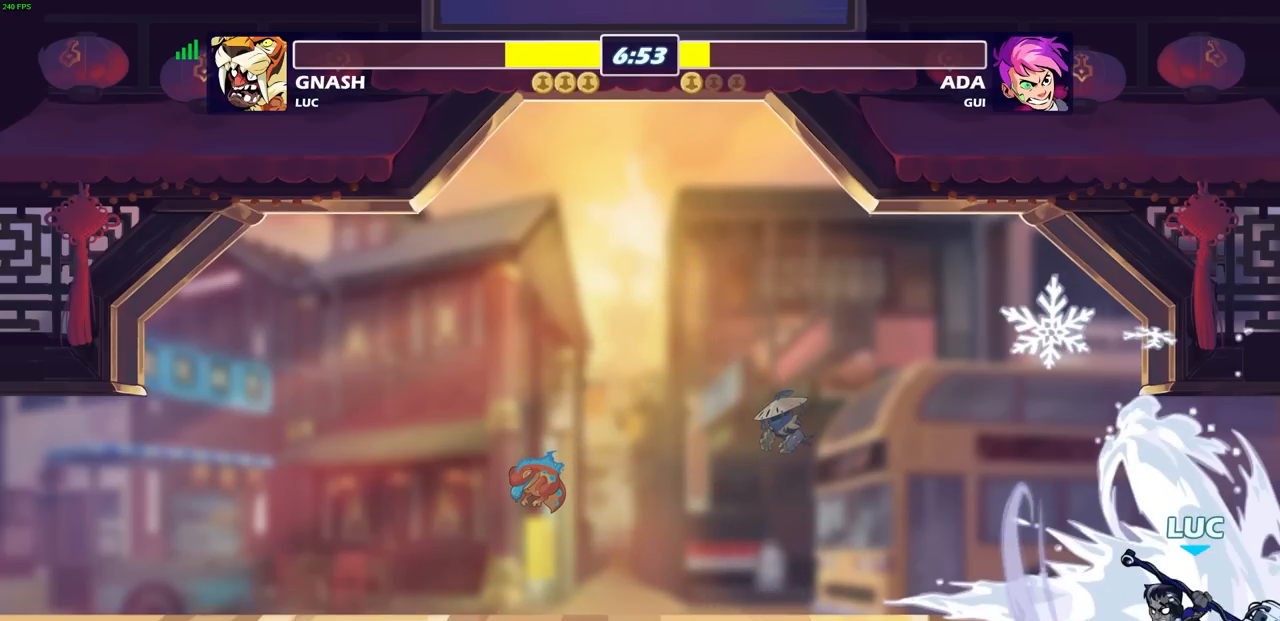
{"buttons": [], "left_stick": "center", "right_stick": "center", "events": []}
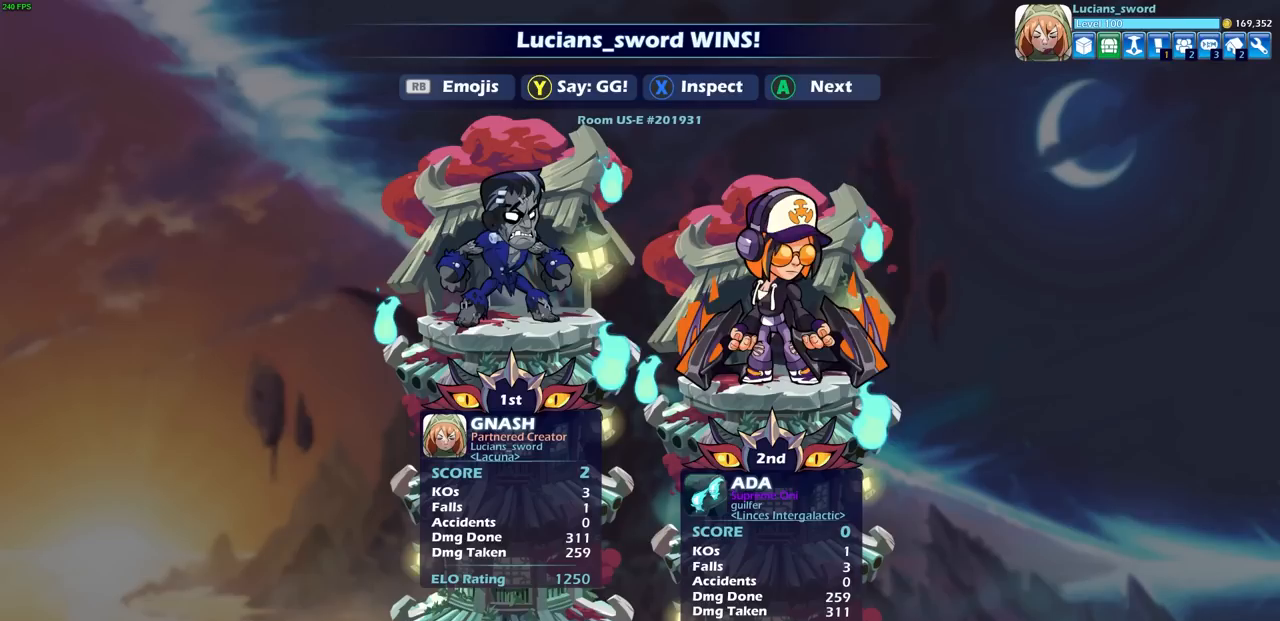
{"buttons": ["TRIANGLE"], "left_stick": "center", "right_stick": "center", "events": [[433, "TRIANGLE", "down"]]}
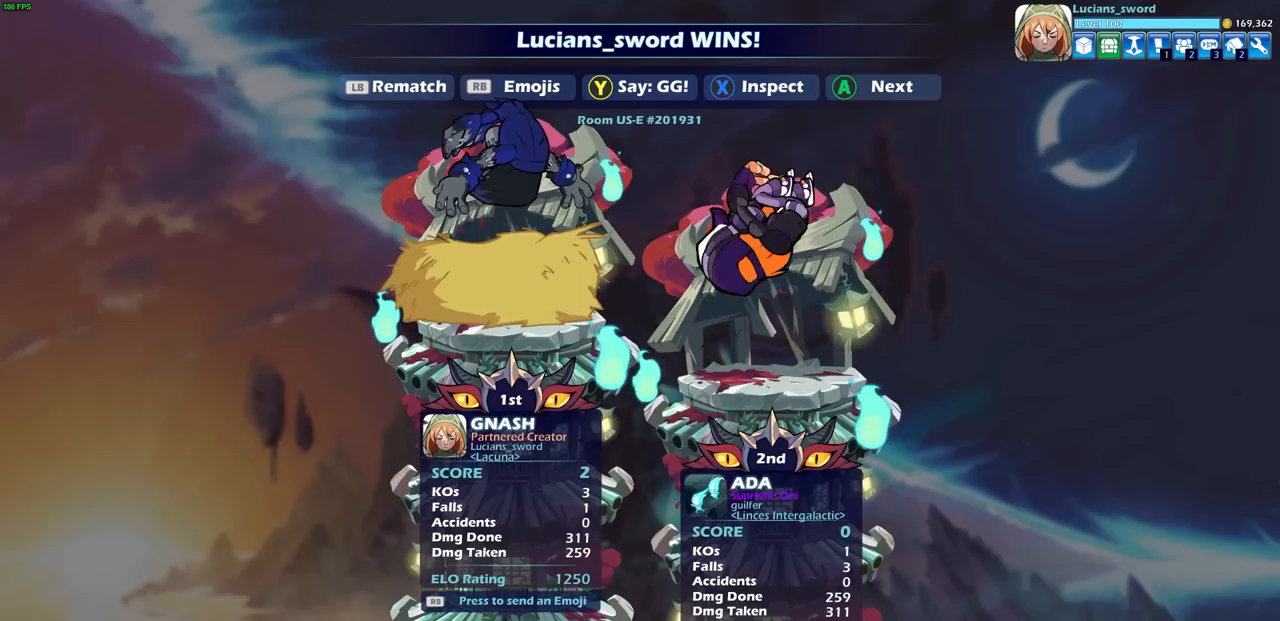
{"buttons": [], "left_stick": "center", "right_stick": "center", "events": [[17, "TRIANGLE", "up"]]}
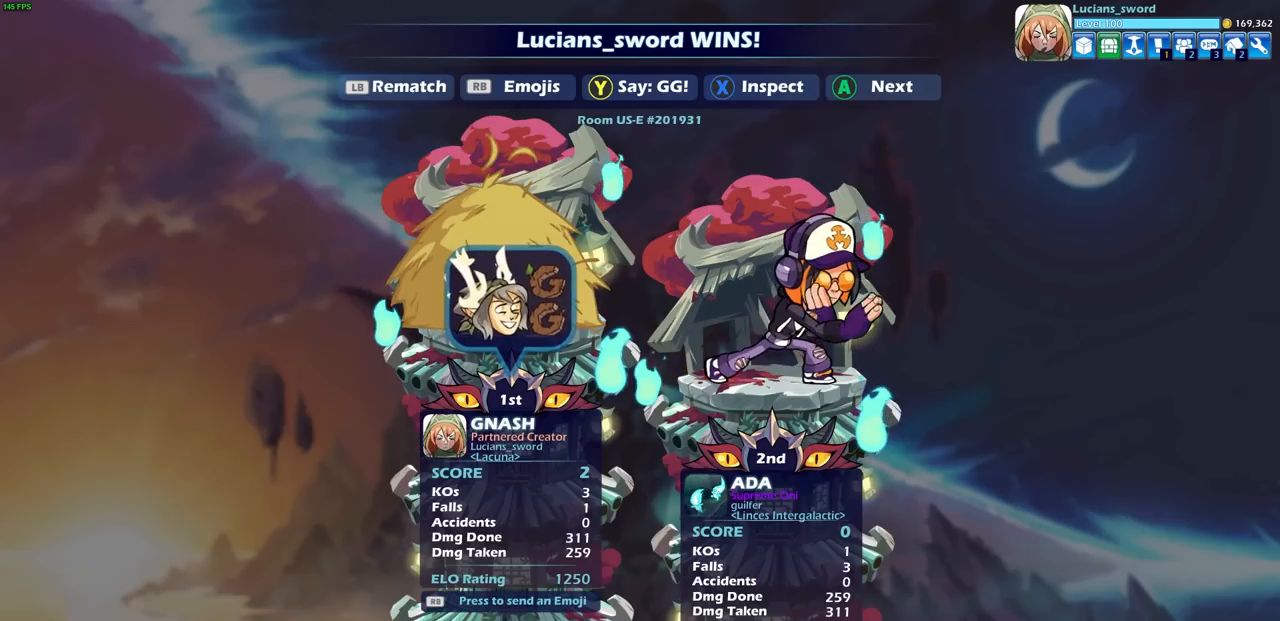
{"buttons": [], "left_stick": "center", "right_stick": "center", "events": []}
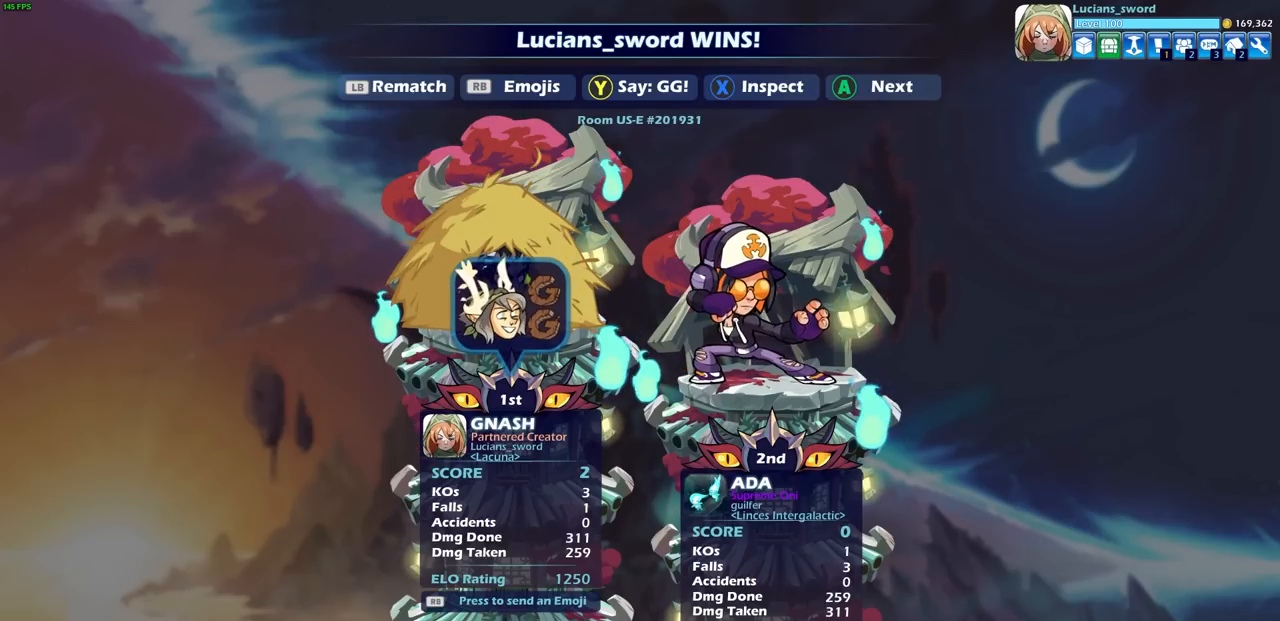
{"buttons": [], "left_stick": "center", "right_stick": "center", "events": []}
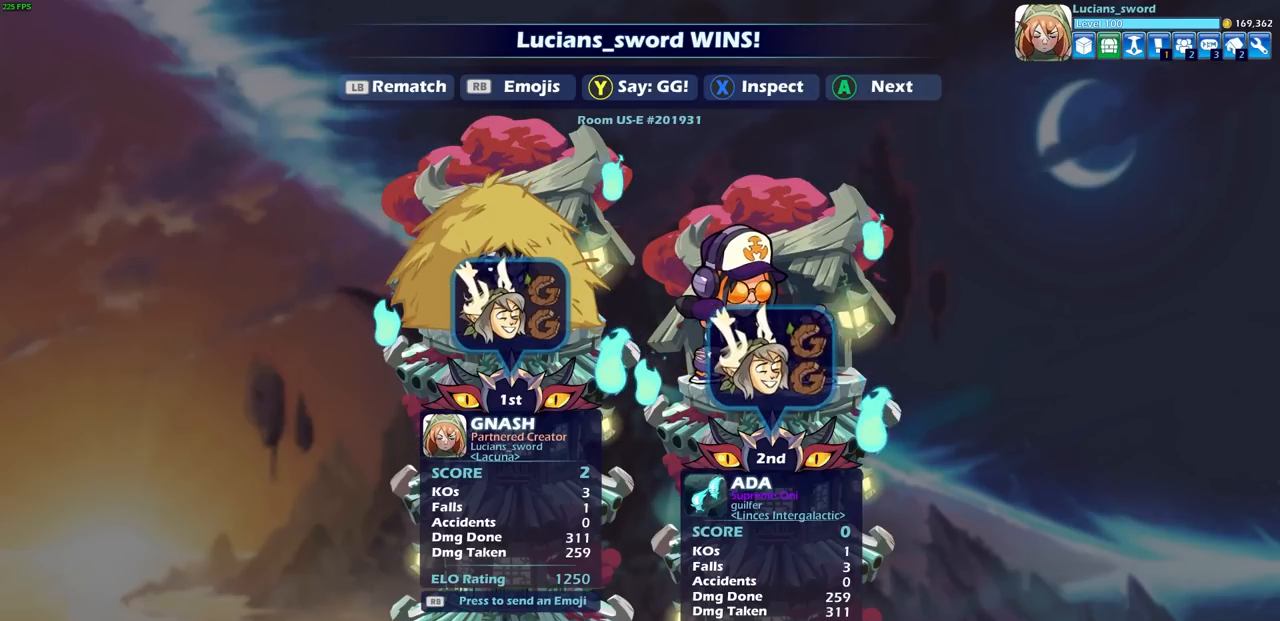
{"buttons": [], "left_stick": "center", "right_stick": "center", "events": [[183, "L1", "down"], [267, "L1", "up"]]}